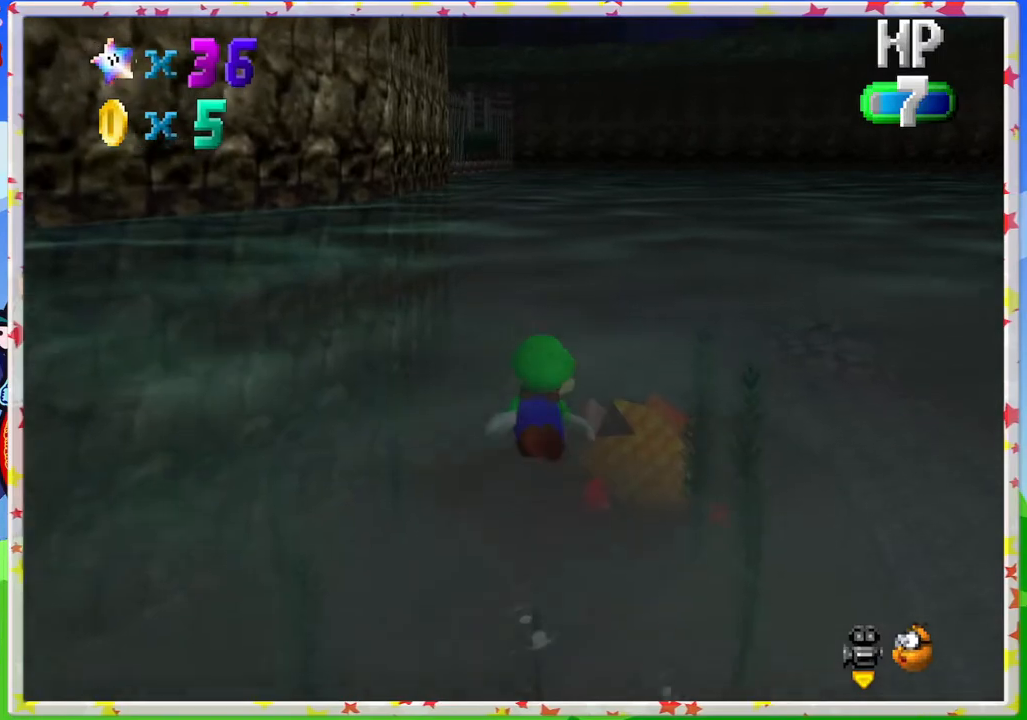
Gameplay with a controller (Nintendo layout); each line is a JSON object with the inputs held at the frame after it. "events" lists button and stick changes between this image and that frame as [ms after this image, input, new state], when the widget could be followed in between. Not read: L3 R3.
{"buttons": ["START"], "left_stick": "center", "events": [[67, "A", "down"], [233, "A", "up"], [317, "left_stick", "center"], [400, "START", "down"]]}
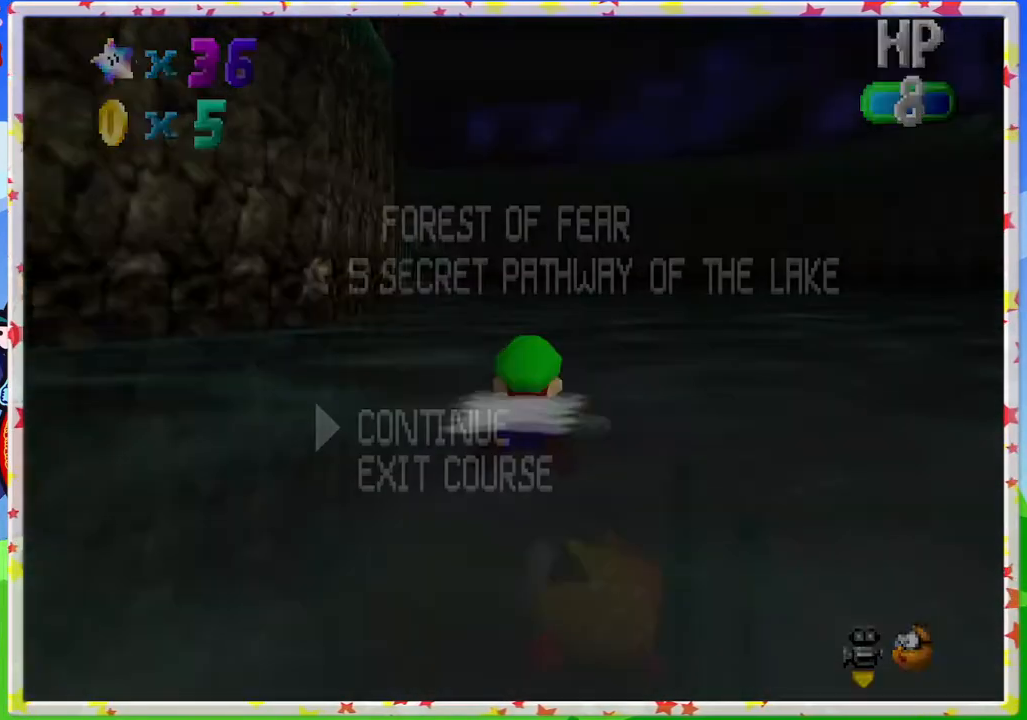
{"buttons": [], "left_stick": "center", "events": [[100, "START", "up"], [283, "DPAD_LEFT", "down"], [383, "DPAD_LEFT", "up"]]}
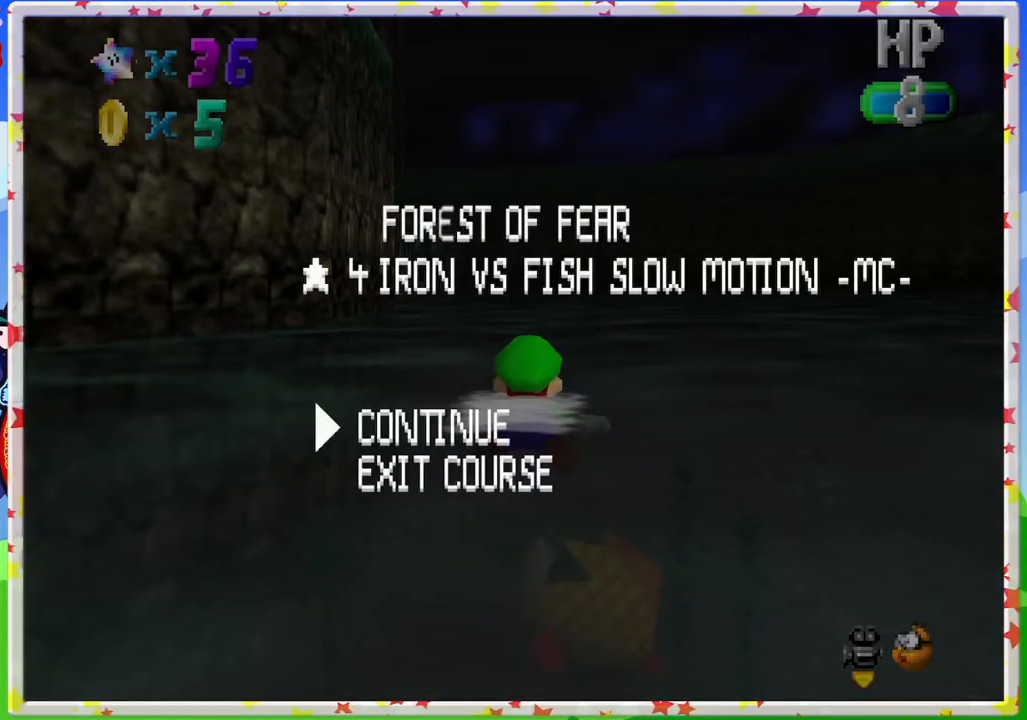
{"buttons": [], "left_stick": "center", "events": []}
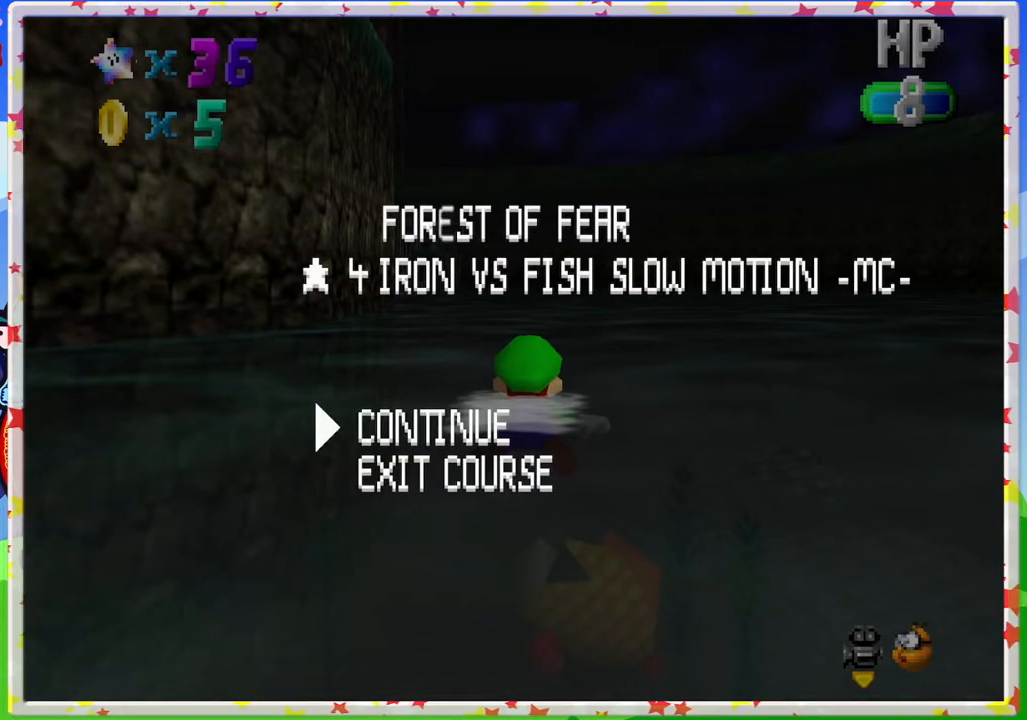
{"buttons": ["DPAD_RIGHT"], "left_stick": "center", "events": [[433, "DPAD_RIGHT", "down"]]}
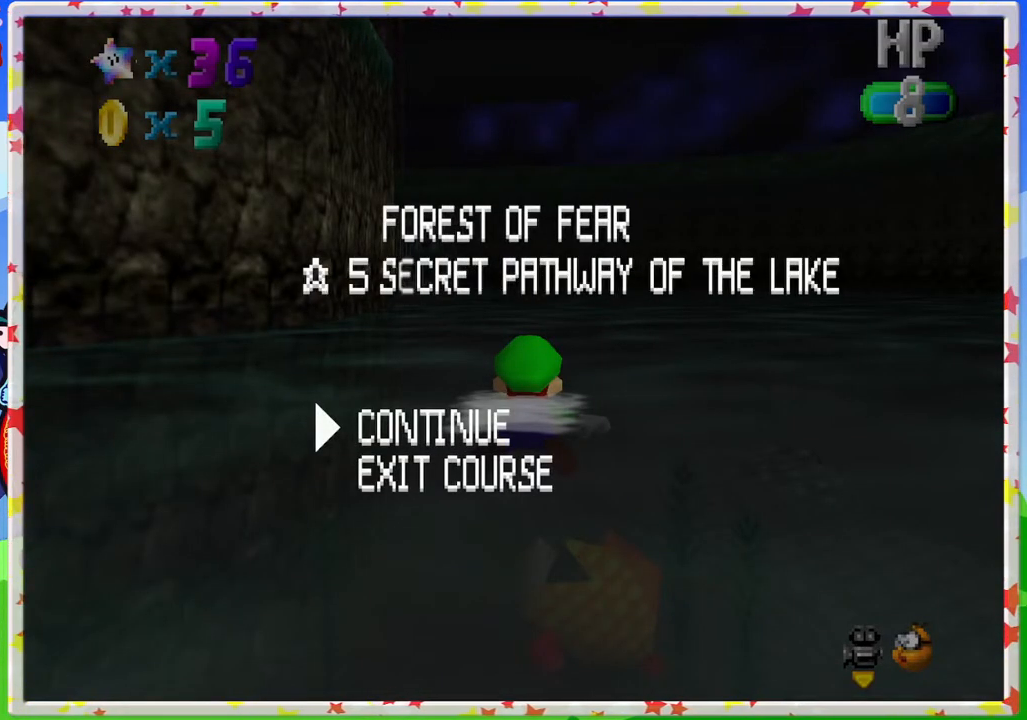
{"buttons": [], "left_stick": "center", "events": [[33, "DPAD_RIGHT", "up"]]}
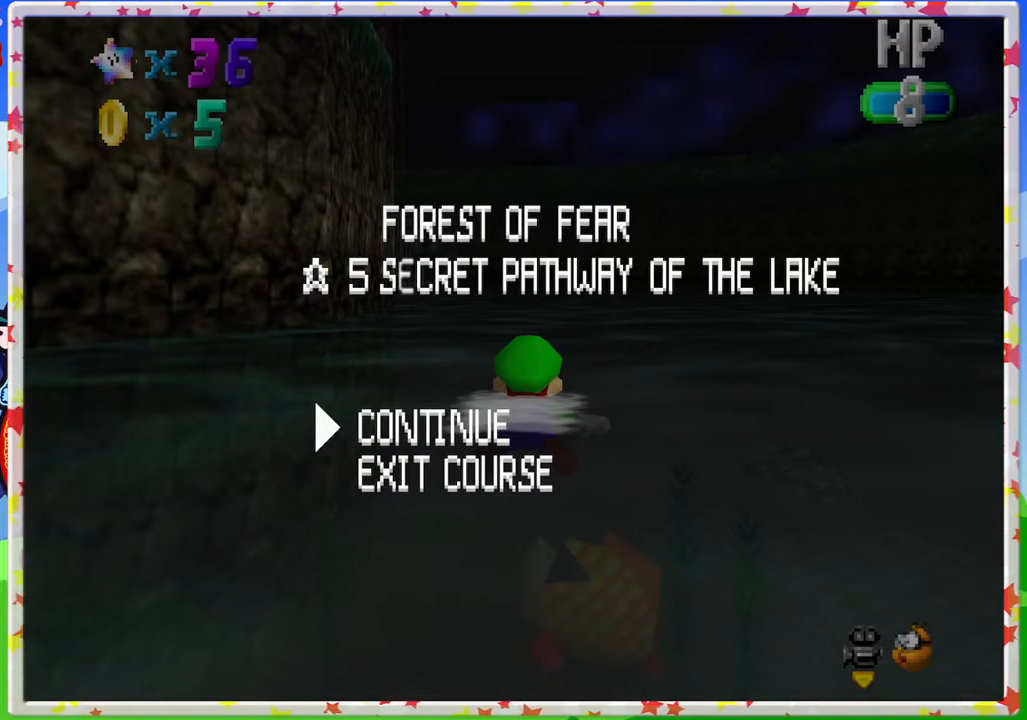
{"buttons": ["A"], "left_stick": "right", "events": [[33, "START", "down"], [133, "START", "up"], [233, "left_stick", "right"], [350, "A", "down"]]}
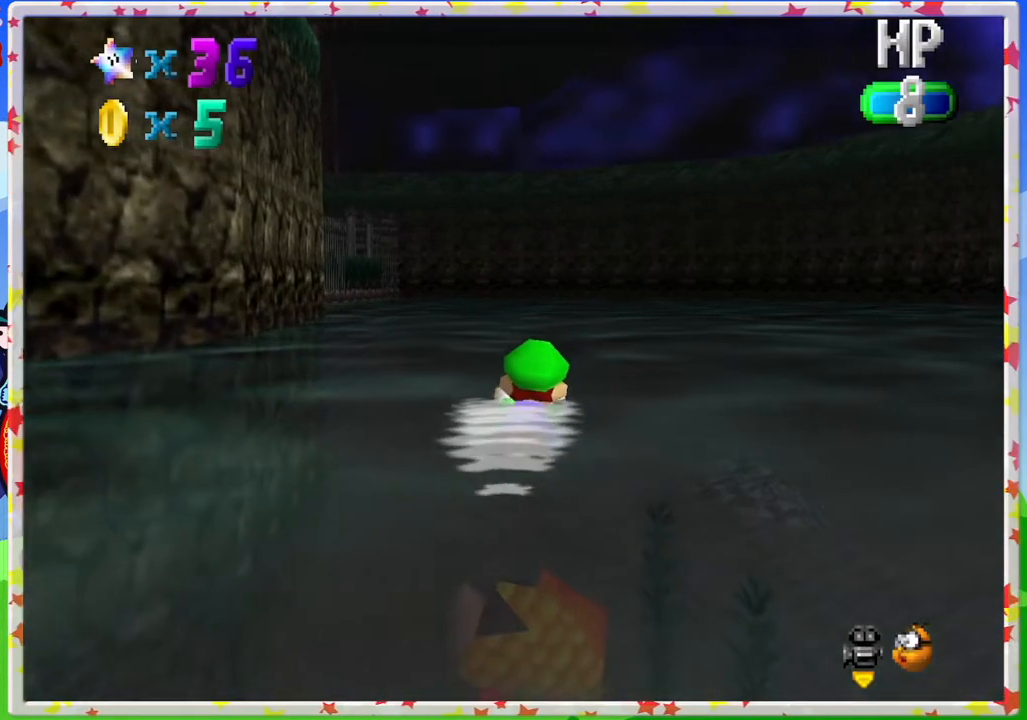
{"buttons": ["A"], "left_stick": "center", "events": [[100, "A", "up"], [350, "left_stick", "center"], [450, "A", "down"]]}
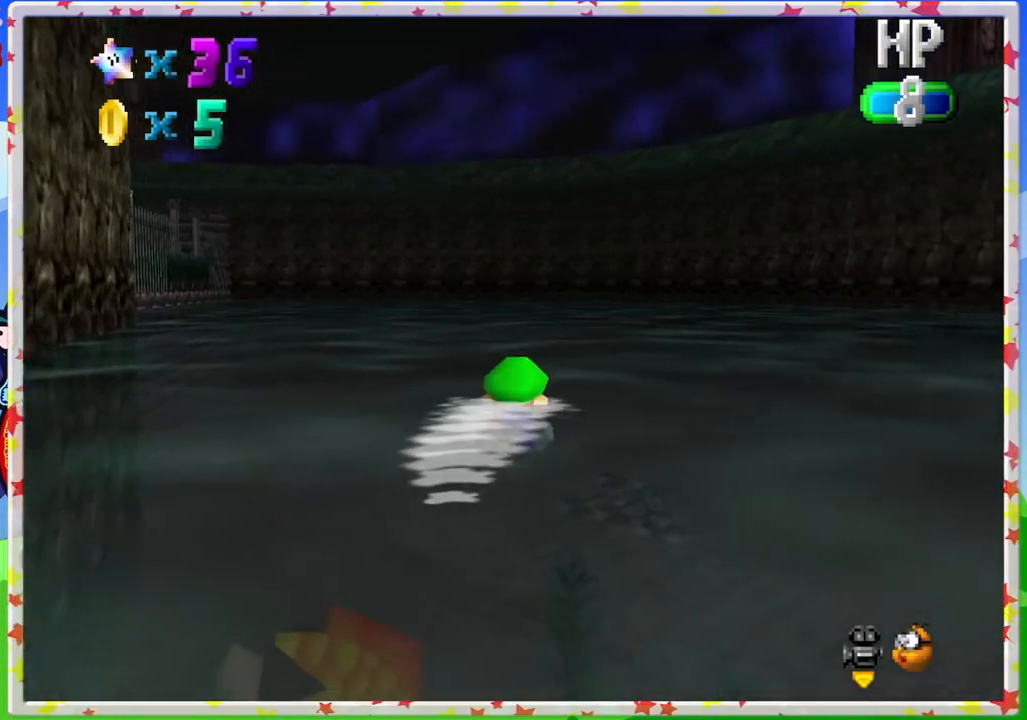
{"buttons": [], "left_stick": "up-left", "events": [[167, "left_stick", "up-left"], [217, "A", "up"]]}
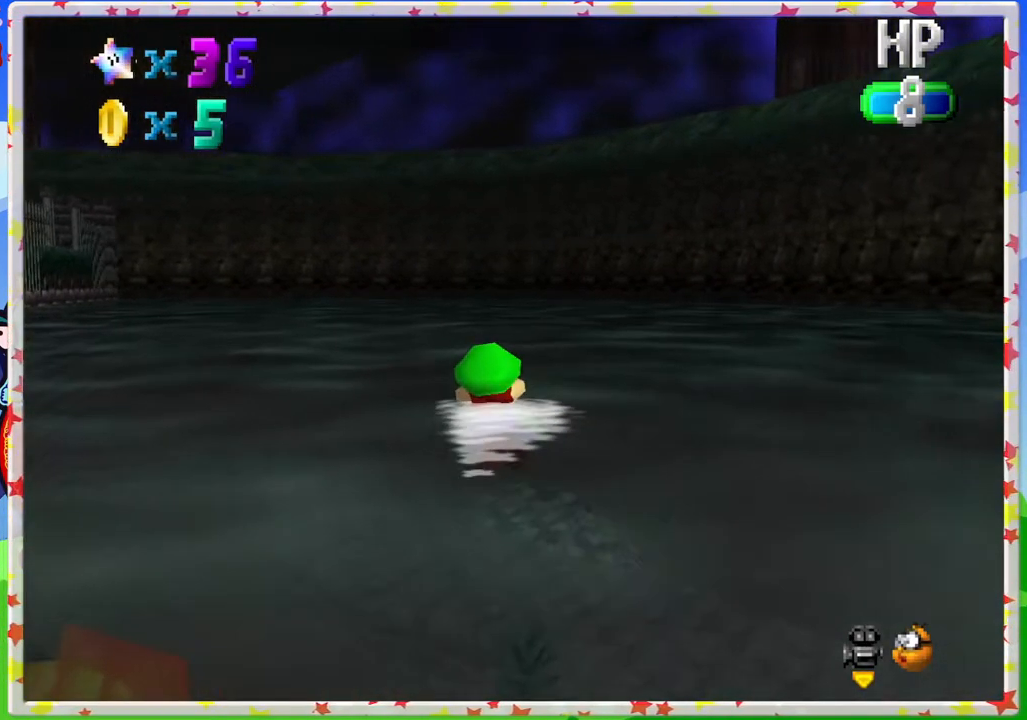
{"buttons": [], "left_stick": "center", "events": [[100, "A", "down"], [233, "left_stick", "center"], [367, "A", "up"]]}
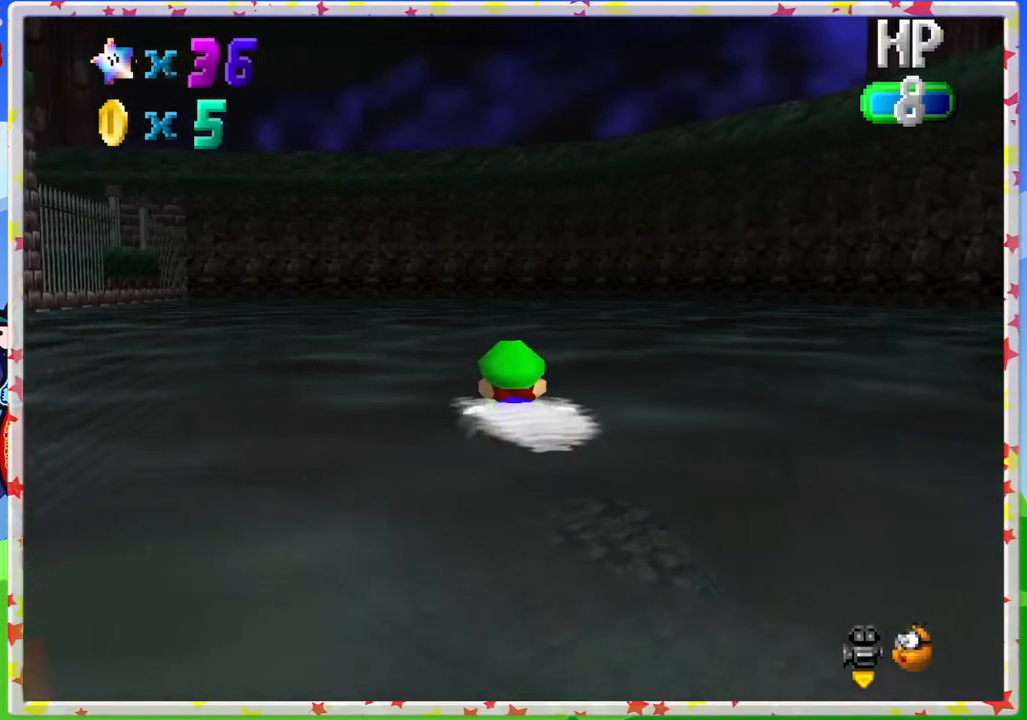
{"buttons": [], "left_stick": "center", "events": [[200, "A", "down"], [450, "A", "up"]]}
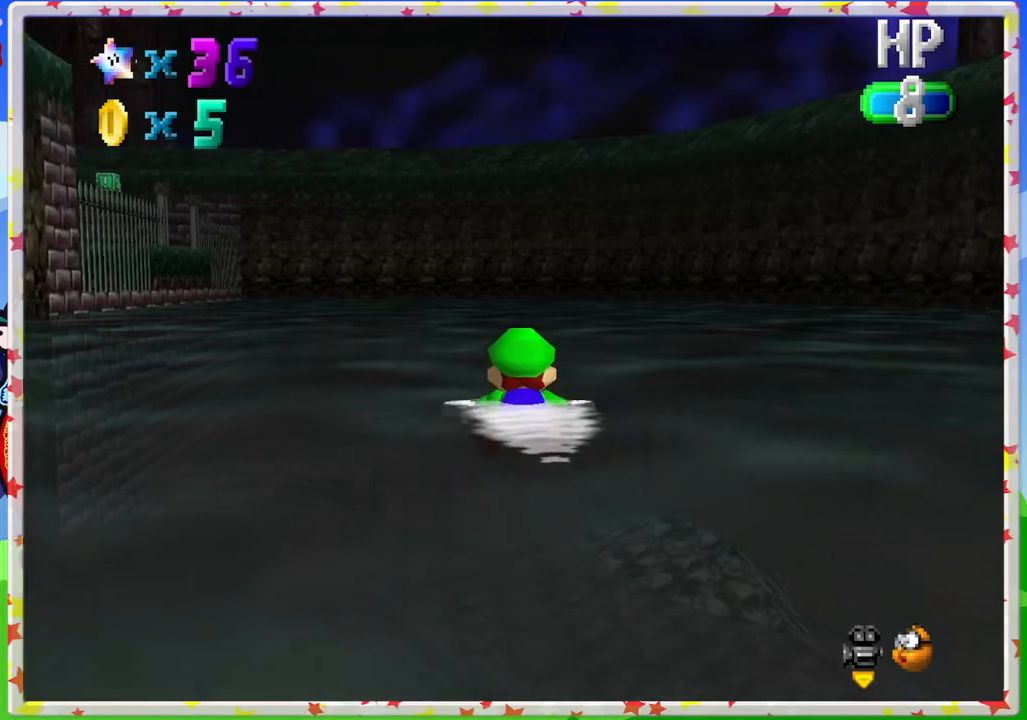
{"buttons": ["A"], "left_stick": "center", "events": [[250, "left_stick", "up-left"], [350, "A", "down"], [483, "left_stick", "center"]]}
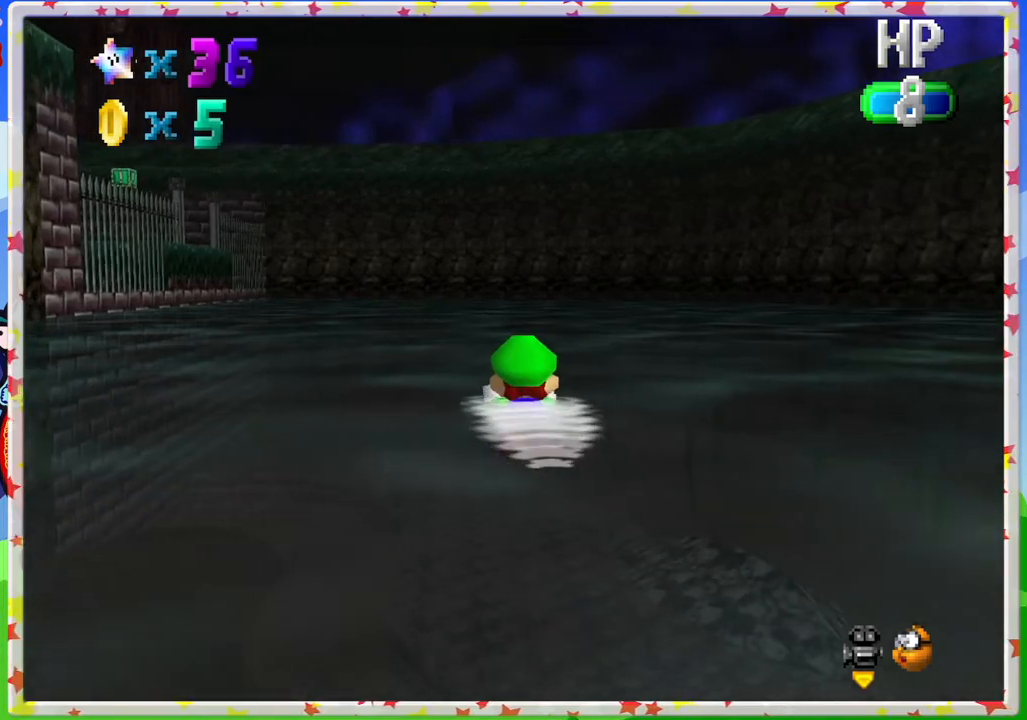
{"buttons": ["A"], "left_stick": "center", "events": [[150, "A", "up"], [167, "A", "down"], [183, "A", "up"], [483, "A", "down"]]}
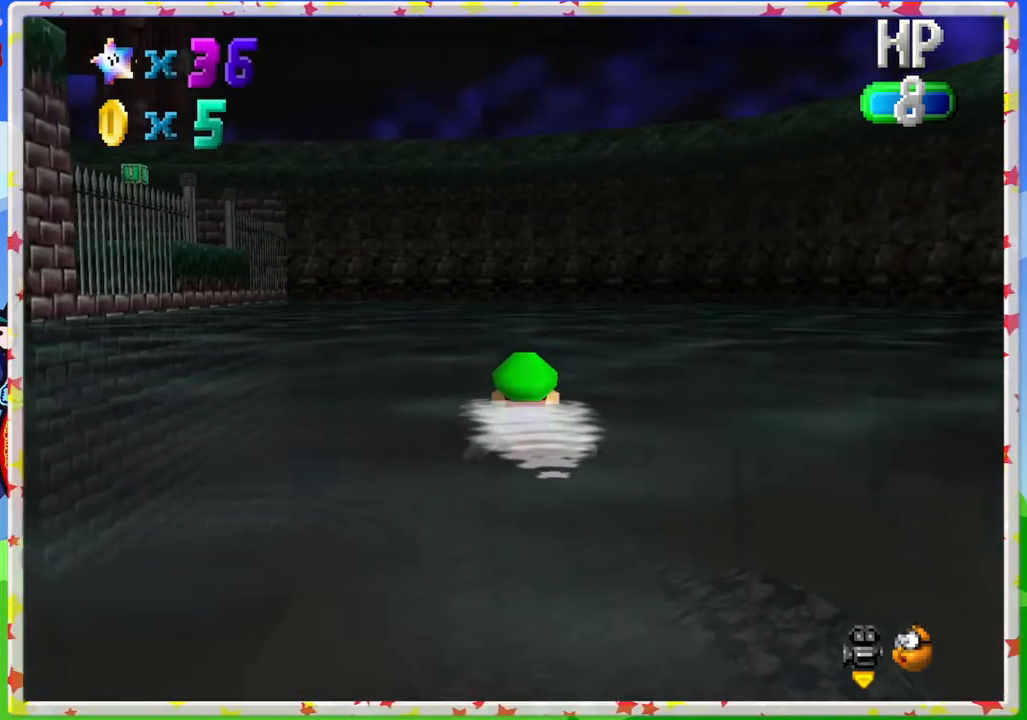
{"buttons": [], "left_stick": "center", "events": [[267, "A", "up"]]}
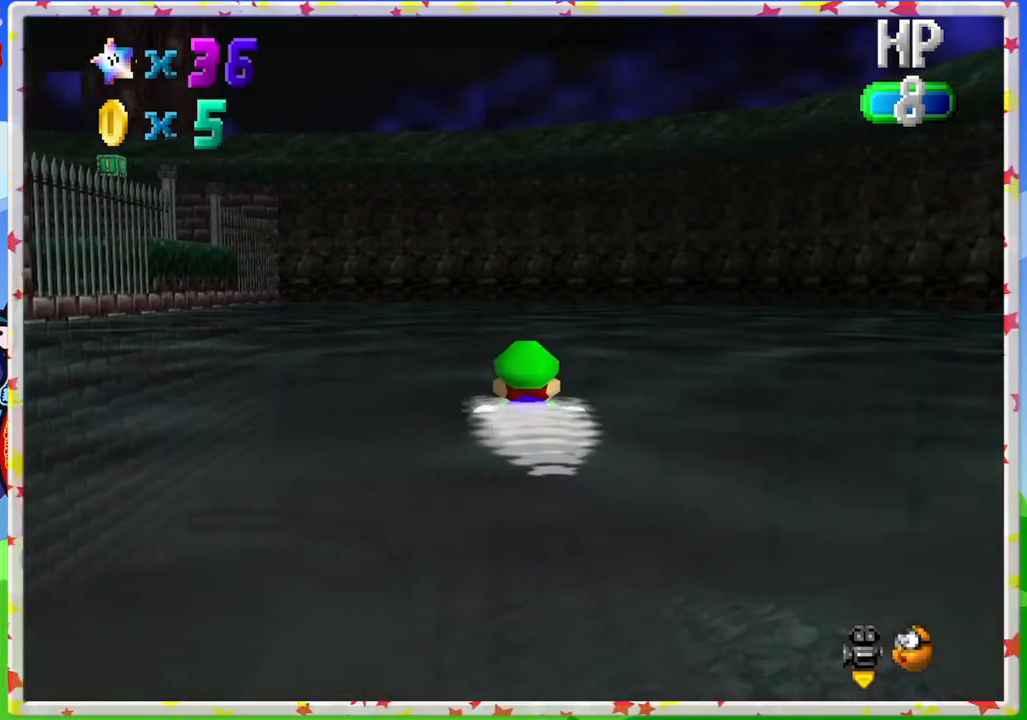
{"buttons": [], "left_stick": "center", "events": [[117, "A", "down"], [400, "A", "up"]]}
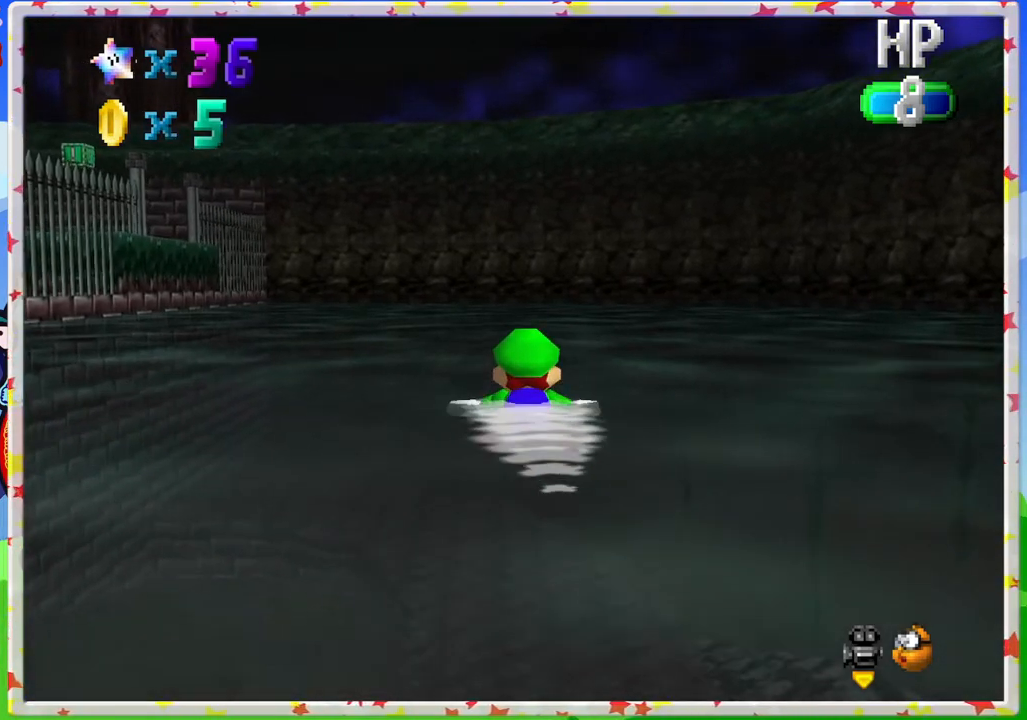
{"buttons": ["A"], "left_stick": "center", "events": [[350, "A", "down"]]}
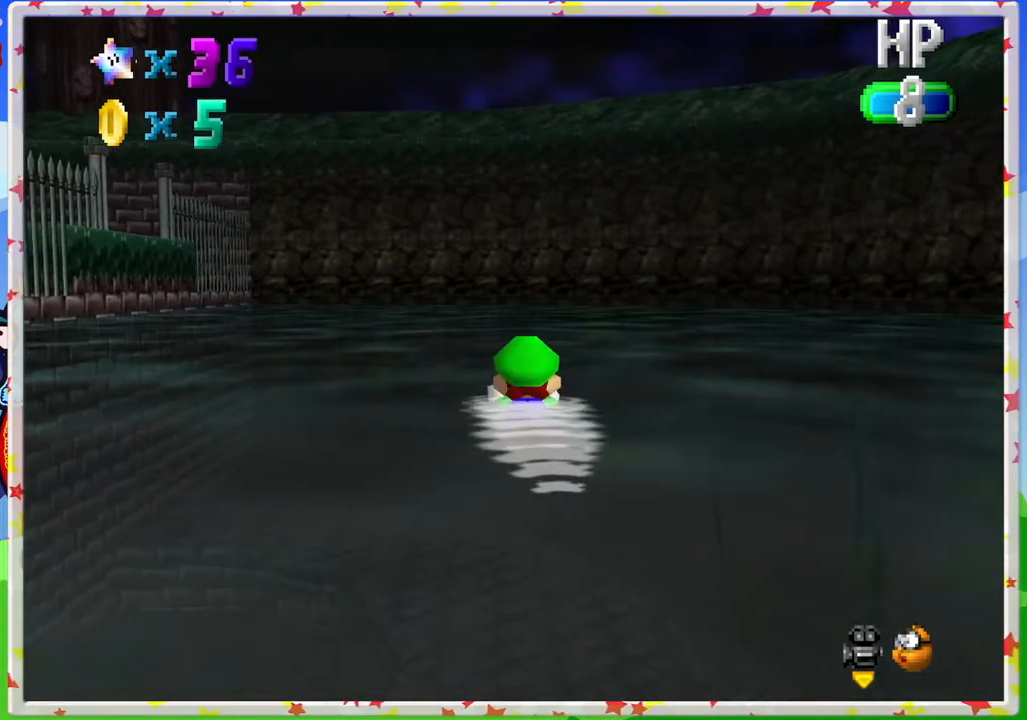
{"buttons": ["A"], "left_stick": "left", "events": [[167, "A", "up"], [167, "left_stick", "left"], [467, "A", "down"]]}
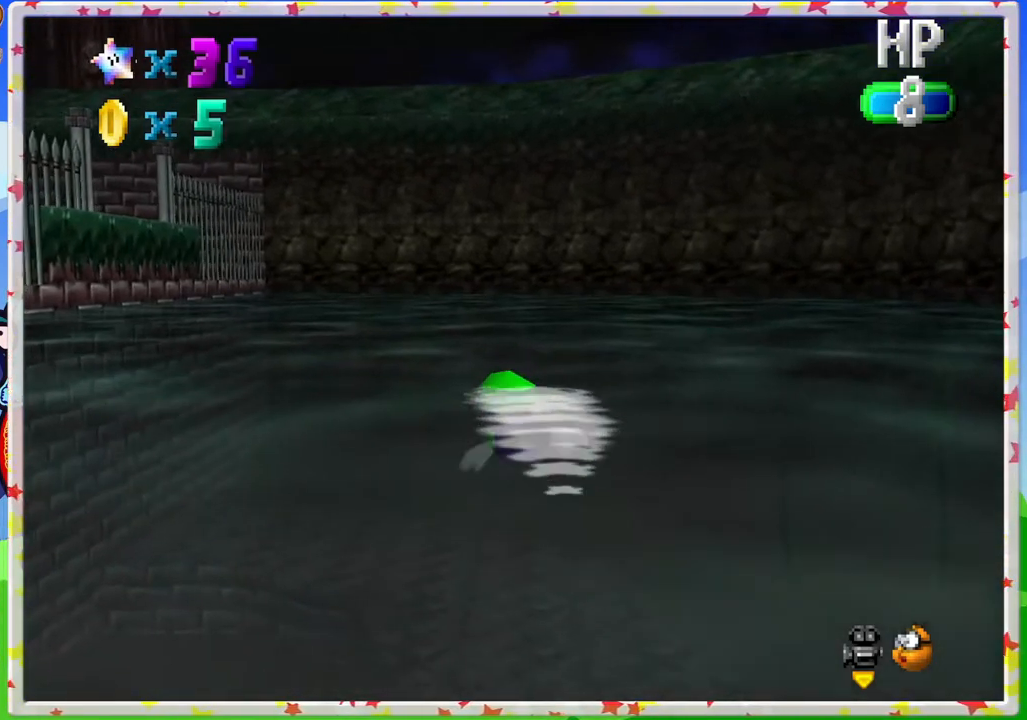
{"buttons": [], "left_stick": "up-left", "events": [[17, "left_stick", "up-left"], [283, "A", "up"]]}
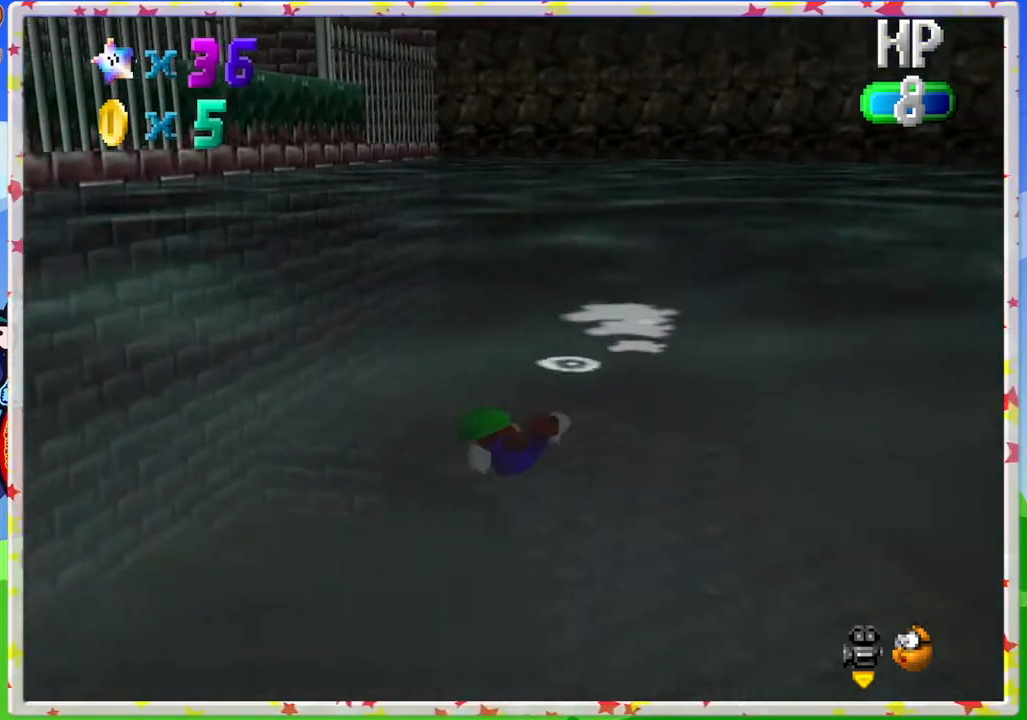
{"buttons": [], "left_stick": "right", "events": [[33, "left_stick", "center"], [217, "A", "down"], [283, "left_stick", "up-right"], [483, "A", "up"], [500, "left_stick", "right"]]}
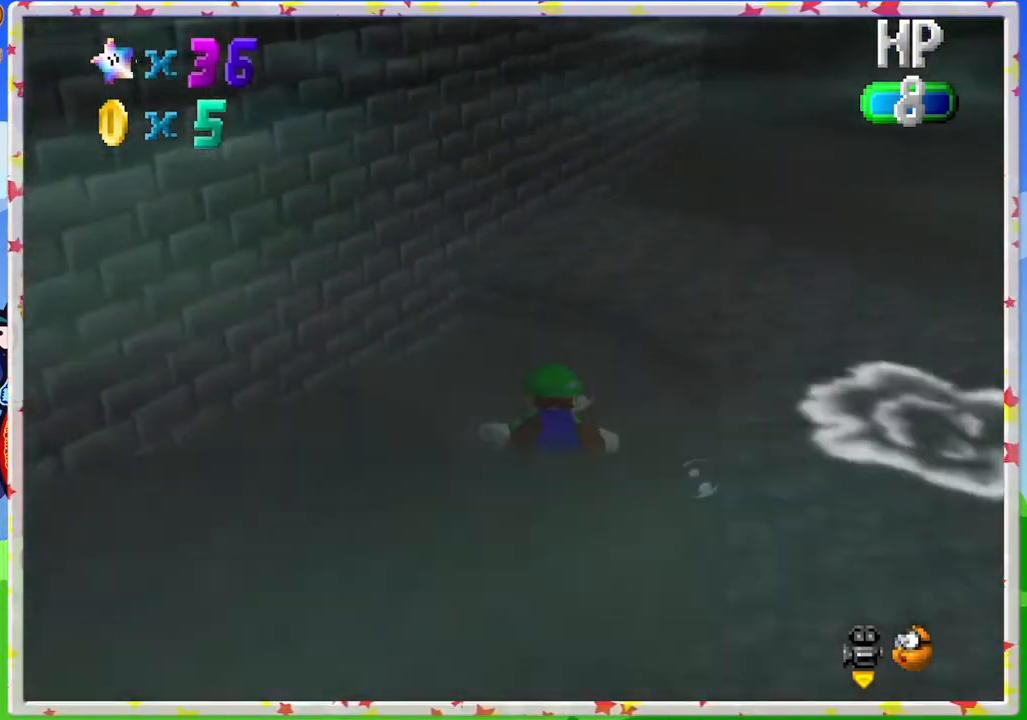
{"buttons": ["A"], "left_stick": "down-right", "events": [[233, "left_stick", "down-right"], [317, "A", "down"]]}
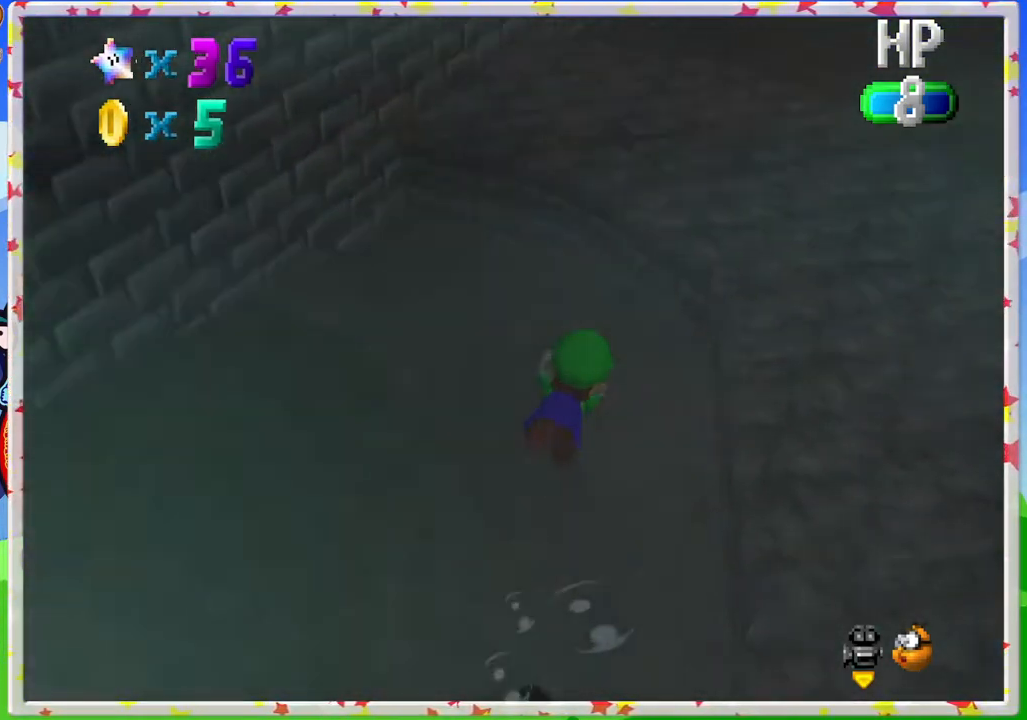
{"buttons": ["A"], "left_stick": "up-left", "events": [[150, "A", "up"], [250, "left_stick", "up-left"], [483, "A", "down"]]}
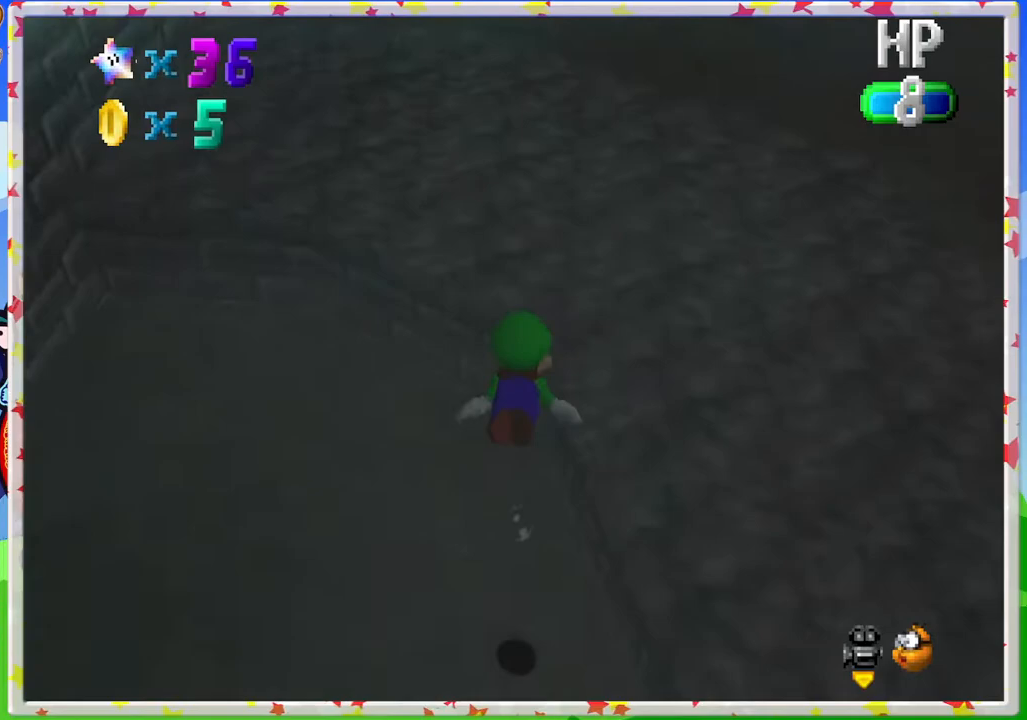
{"buttons": [], "left_stick": "down", "events": [[100, "left_stick", "down"], [300, "A", "up"]]}
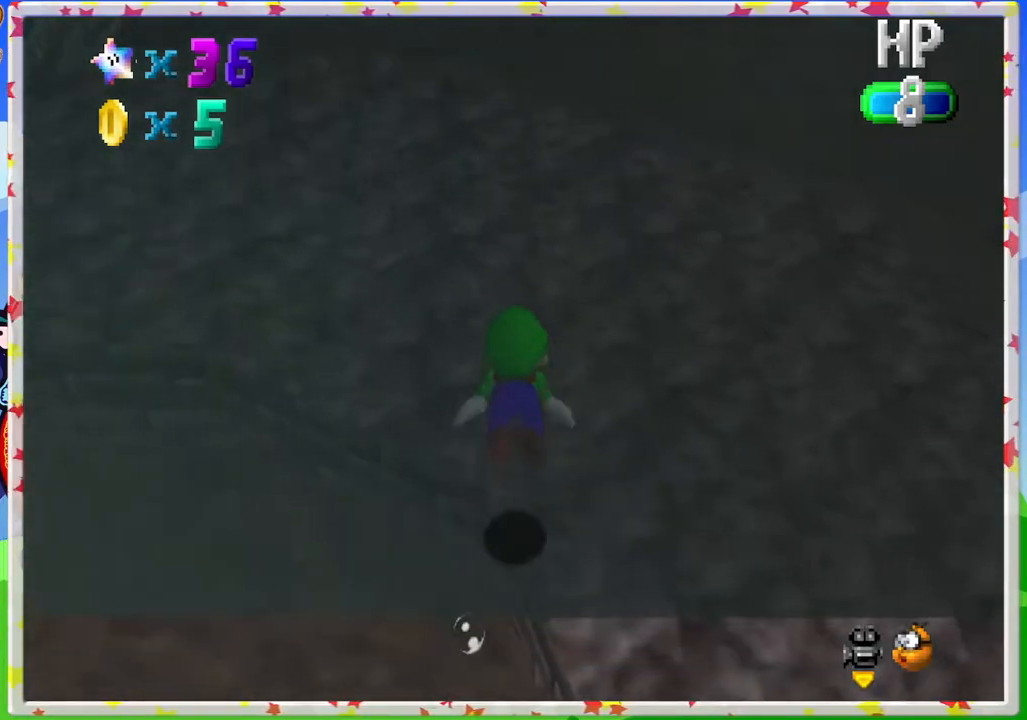
{"buttons": [], "left_stick": "center", "events": [[167, "A", "down"], [417, "left_stick", "center"], [467, "A", "up"]]}
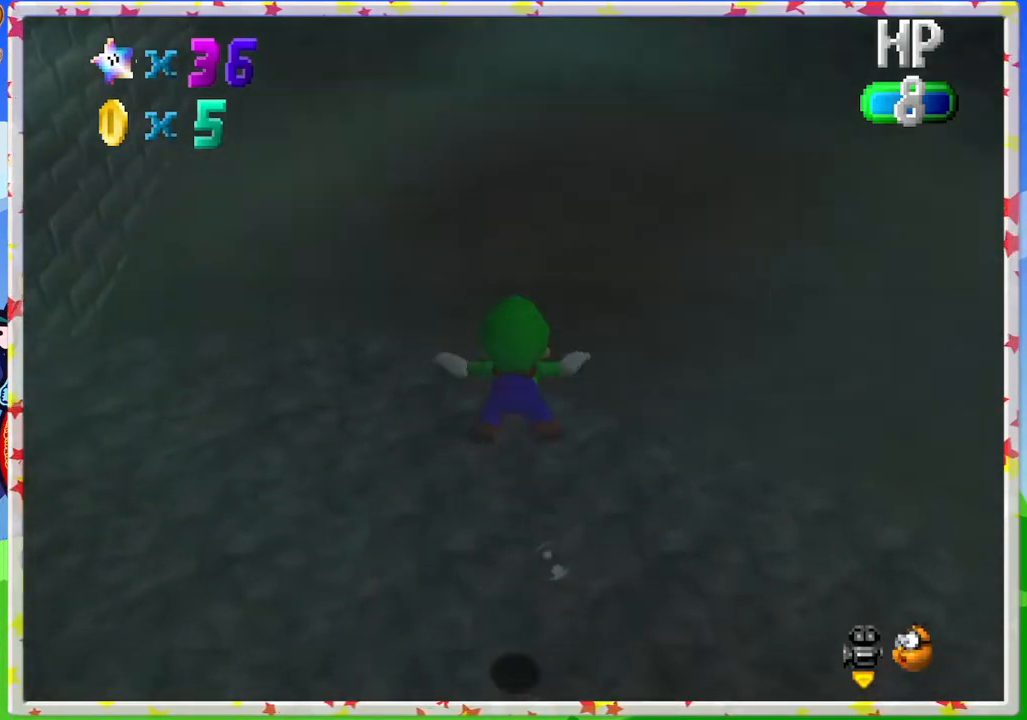
{"buttons": [], "left_stick": "center", "events": []}
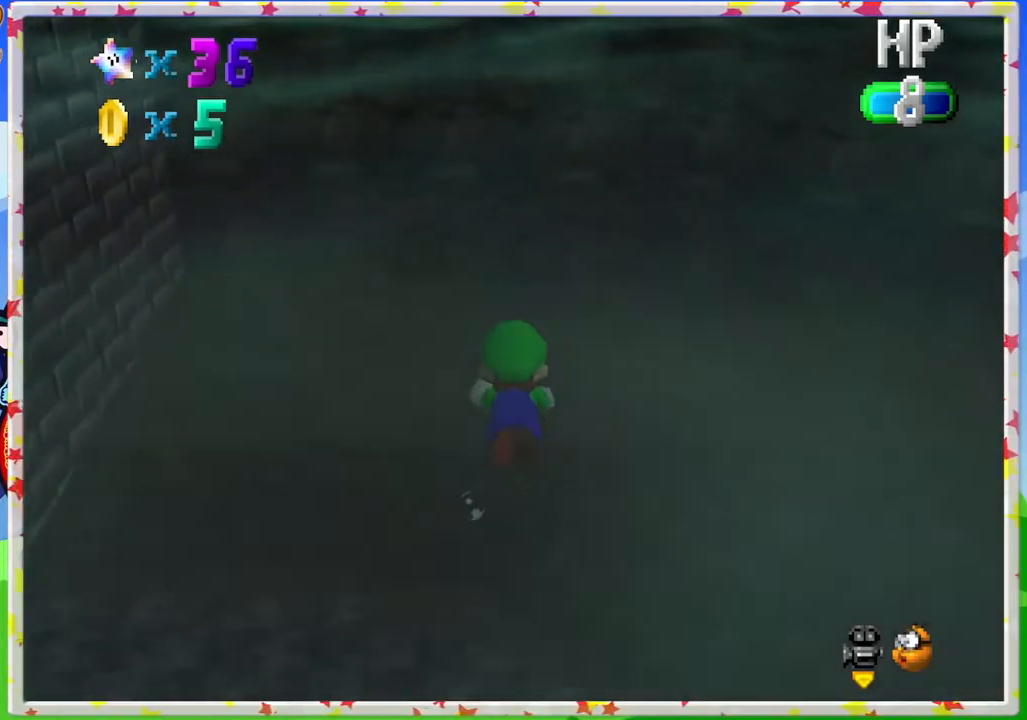
{"buttons": [], "left_stick": "down-left", "events": [[33, "A", "down"], [100, "left_stick", "down"], [233, "left_stick", "down-left"], [383, "A", "up"]]}
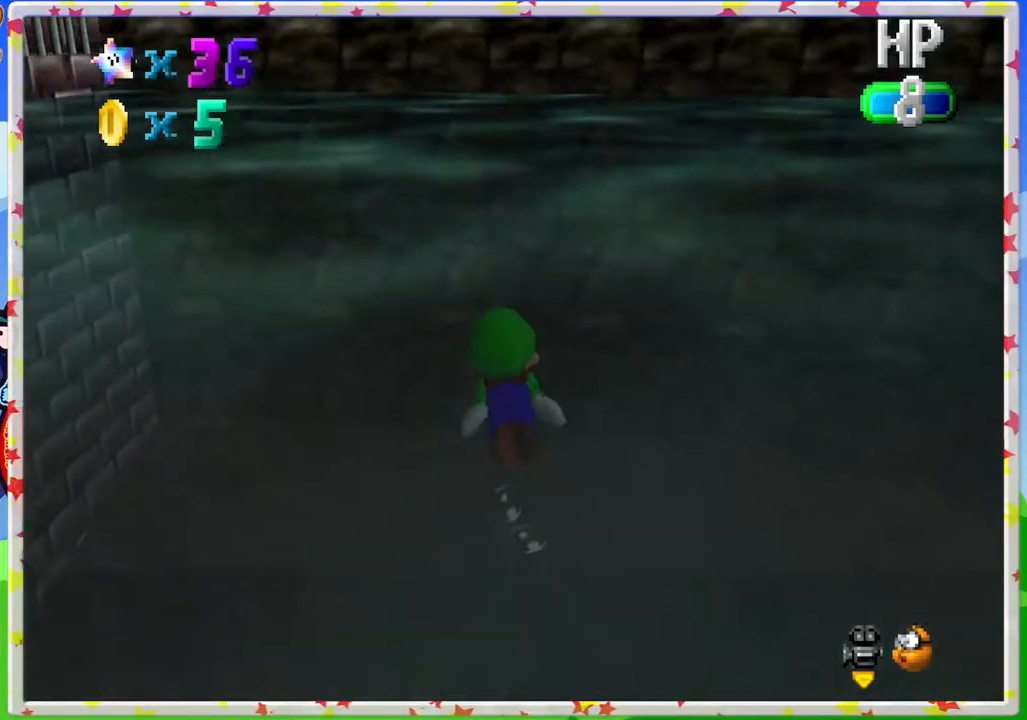
{"buttons": [], "left_stick": "left", "events": [[217, "A", "down"], [400, "left_stick", "left"], [467, "A", "up"]]}
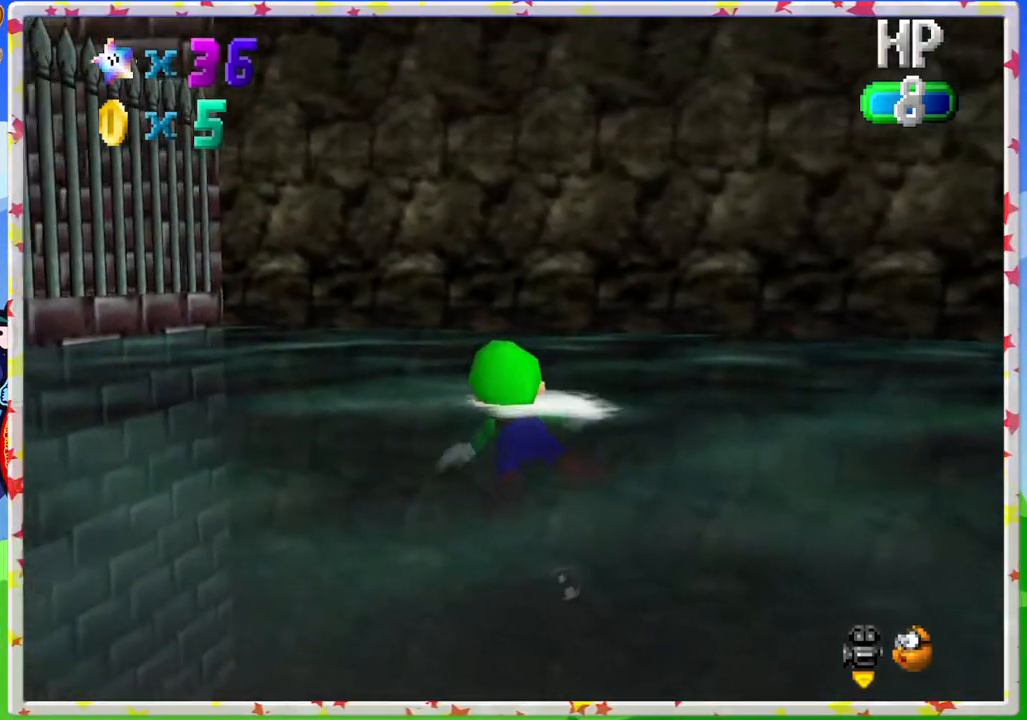
{"buttons": ["A"], "left_stick": "left", "events": [[317, "A", "down"]]}
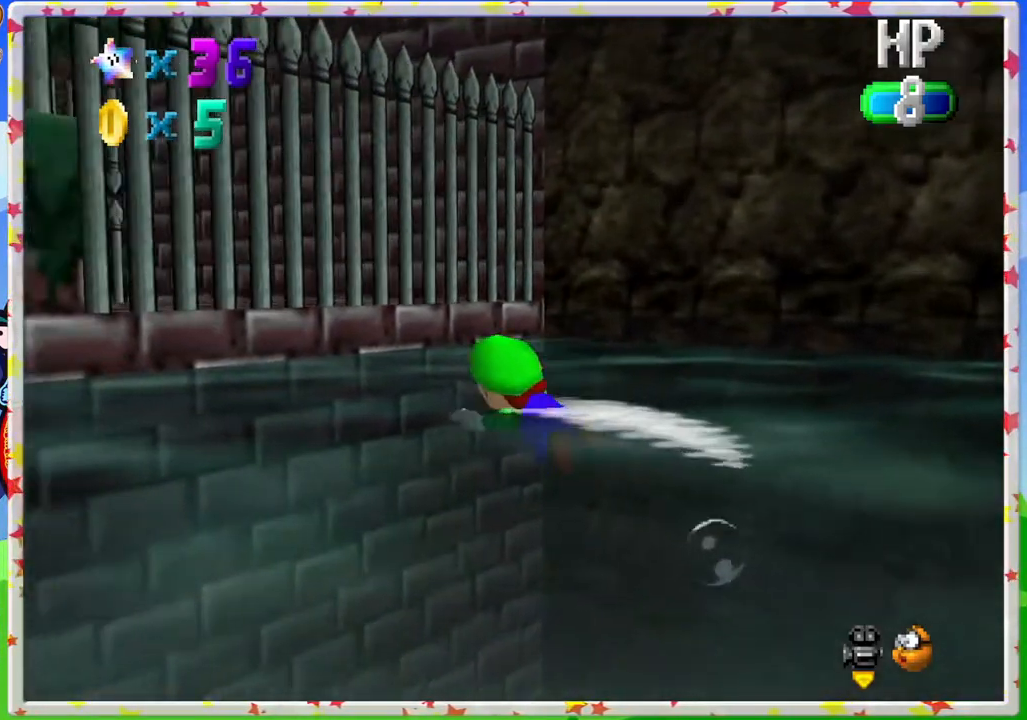
{"buttons": ["A"], "left_stick": "left", "events": [[100, "A", "up"], [433, "A", "down"]]}
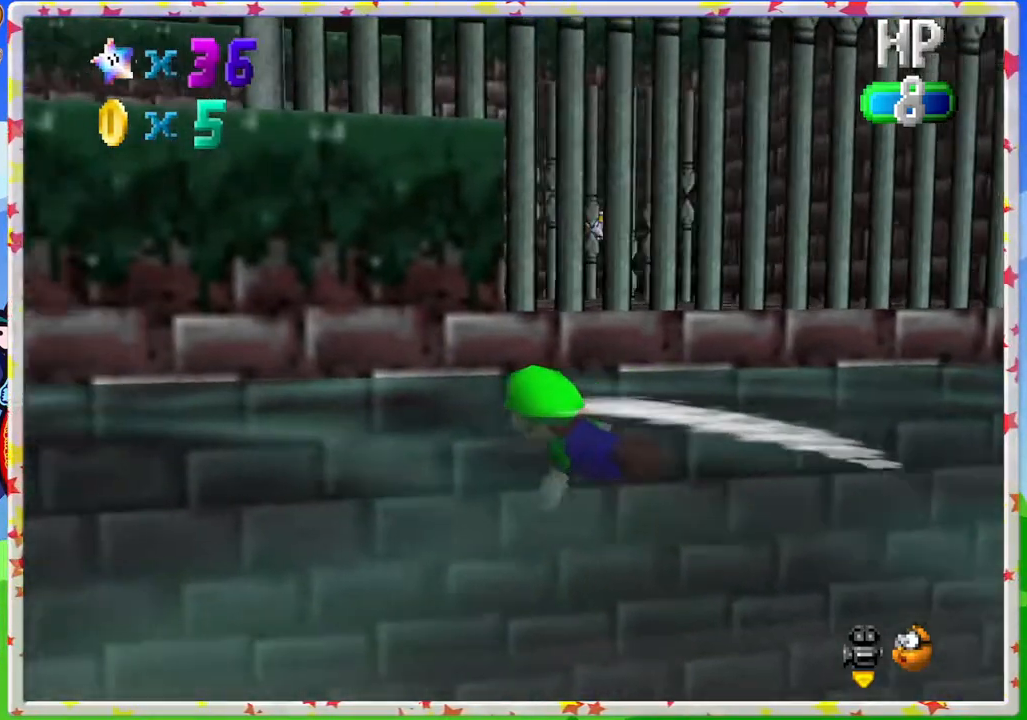
{"buttons": ["A"], "left_stick": "left", "events": [[217, "A", "up"], [467, "A", "down"]]}
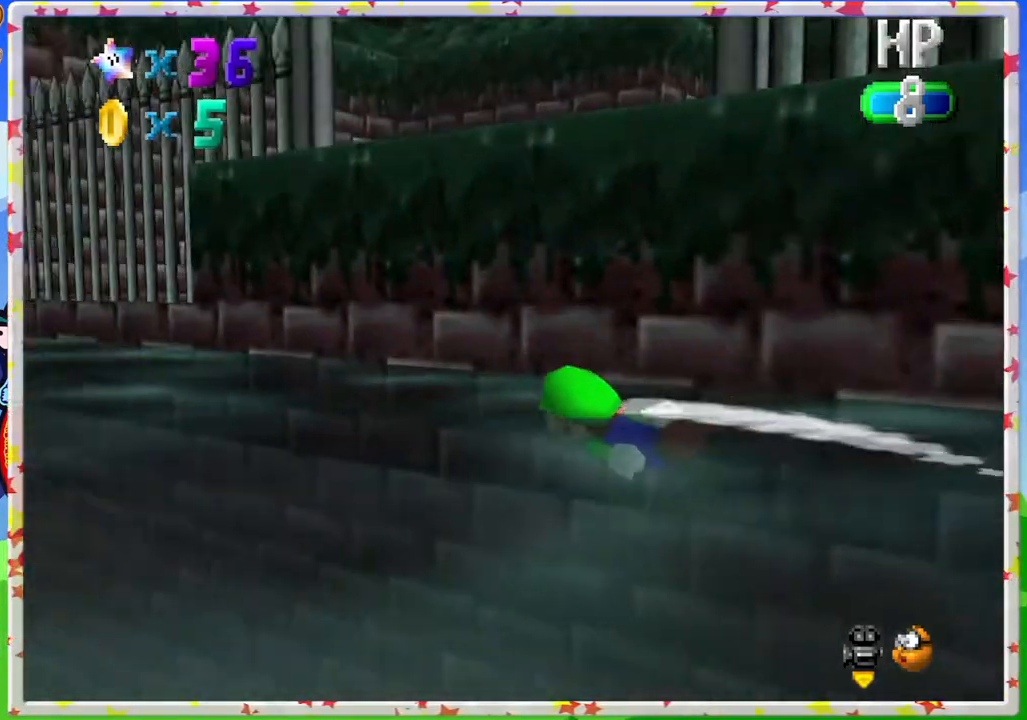
{"buttons": [], "left_stick": "up-left", "events": [[283, "A", "up"], [367, "left_stick", "up-left"]]}
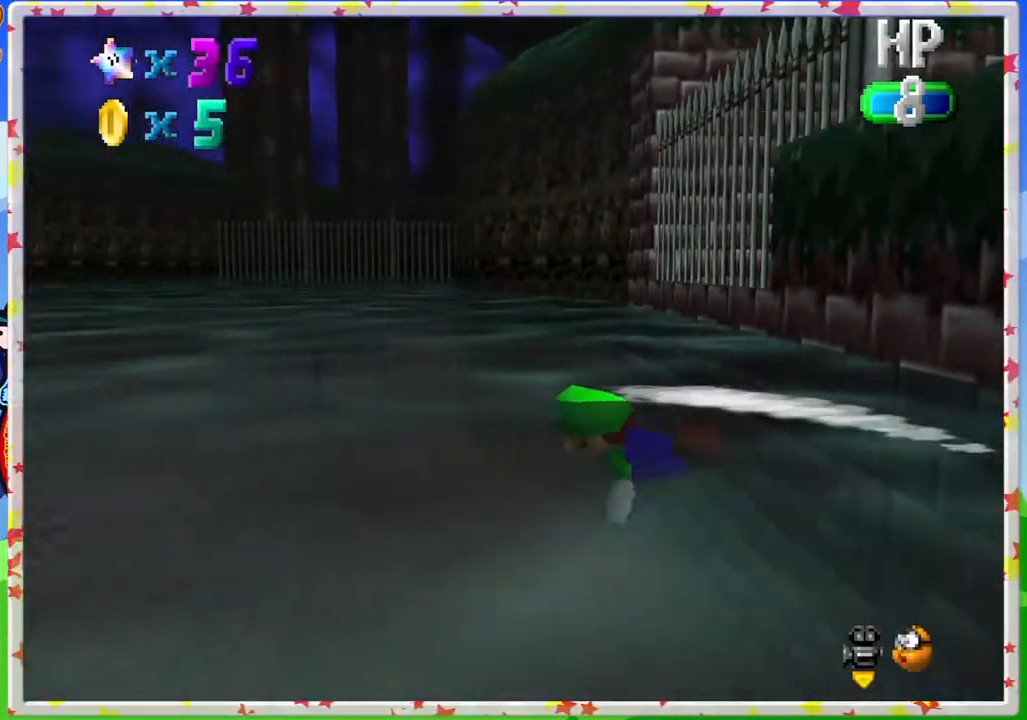
{"buttons": [], "left_stick": "center", "events": [[117, "A", "down"], [367, "A", "up"], [383, "left_stick", "center"]]}